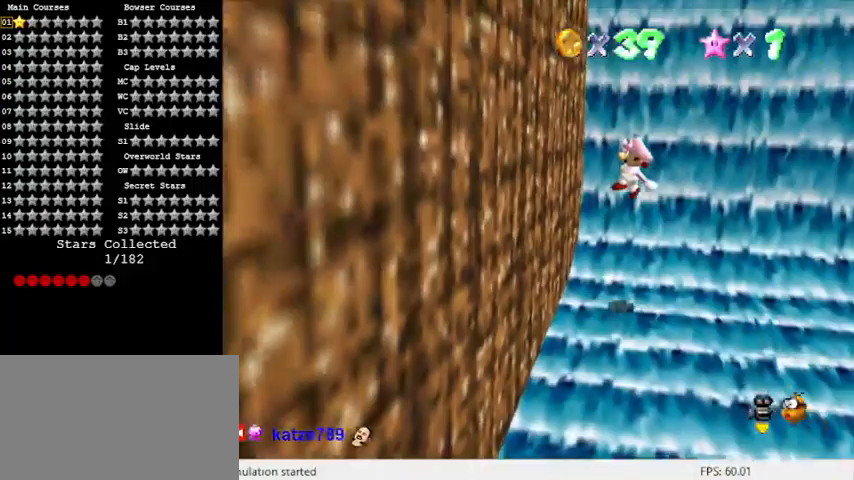
Gameplay with keyboard; each line is a JSON object with the keys held at the frame after it. "events" lists presses ("down") and releases ("up") of "a", "c", "ctrl", "d", "down", "left", "return", "right", "s", "shift", "up", "w", "x" and "y" between this image and that frame as [ms after this image, input, new state], when the widget could be followed in between. No other keys are recorded. Mouse input is not recorded.
{"keys": ["a", "shift", "up"], "events": [[67, "shift", "up"], [100, "left", "up"], [200, "right", "down"], [267, "shift", "down"], [333, "right", "up"], [400, "a", "down"]]}
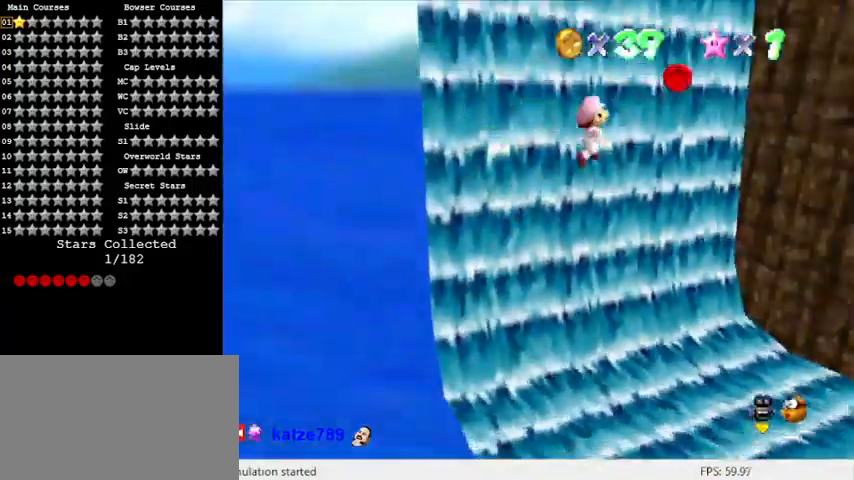
{"keys": ["right", "y"], "events": [[67, "a", "up"], [133, "left", "down"], [167, "a", "down"], [300, "a", "up"], [300, "left", "up"], [300, "right", "down"], [300, "up", "up"], [367, "shift", "up"], [367, "y", "down"]]}
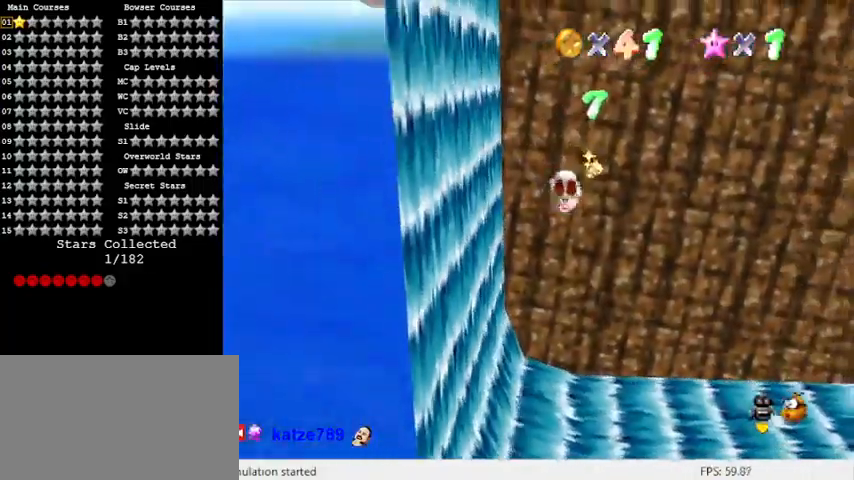
{"keys": ["up"], "events": [[33, "y", "up"], [100, "a", "down"], [233, "a", "up"], [267, "a", "down"], [267, "up", "down"], [367, "right", "up"], [400, "a", "up"]]}
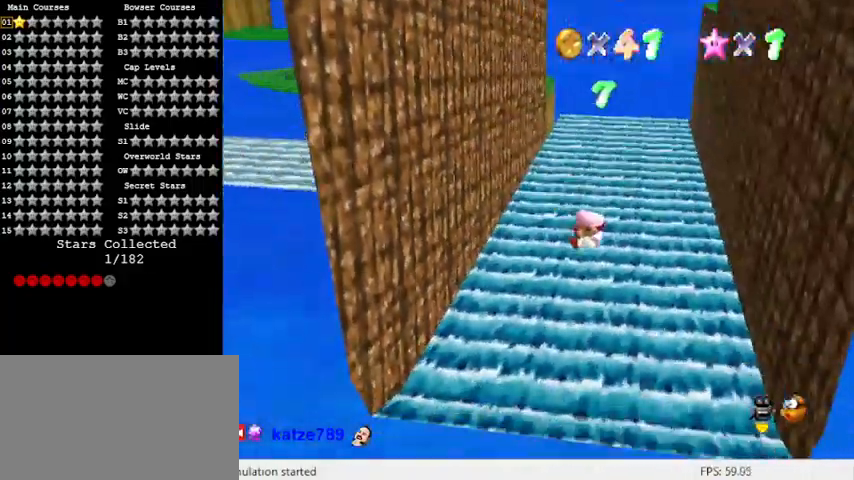
{"keys": ["left", "shift", "up"], "events": [[333, "left", "down"], [367, "shift", "down"]]}
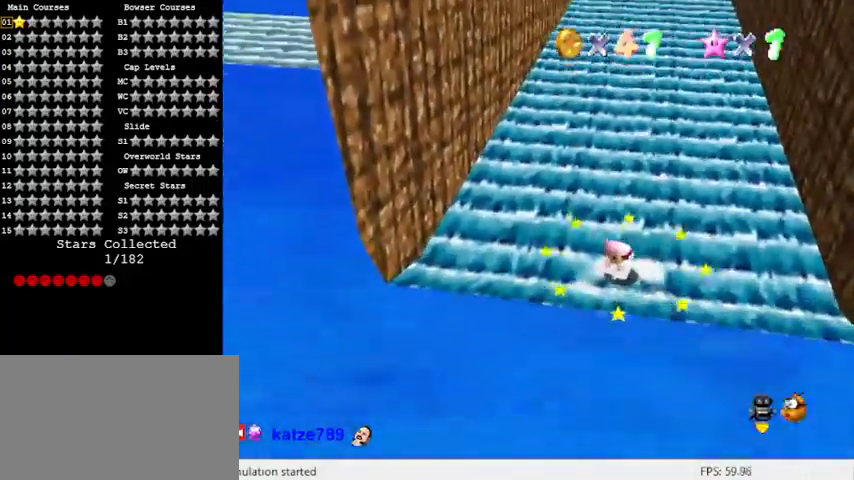
{"keys": ["right", "up"], "events": [[300, "ctrl", "down"], [400, "right", "down"], [433, "ctrl", "up"], [433, "left", "up"], [433, "shift", "up"]]}
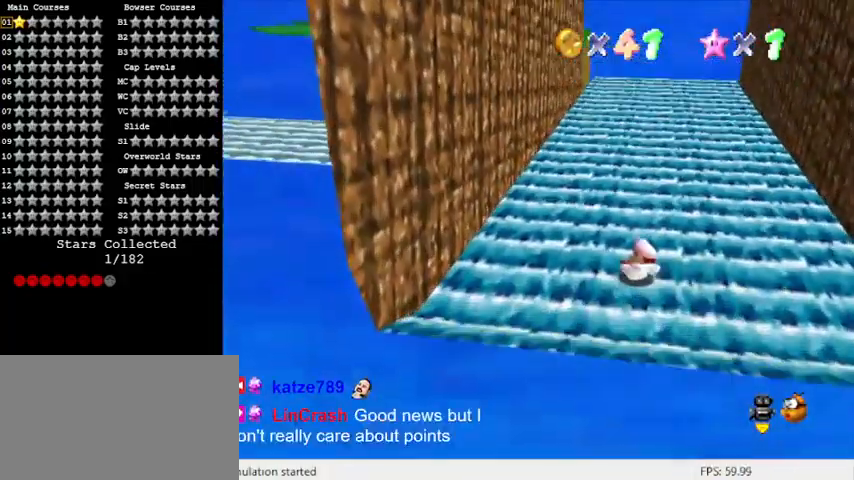
{"keys": ["down", "right", "shift"], "events": [[167, "right", "up"], [167, "shift", "down"], [267, "shift", "up"], [267, "up", "up"], [300, "right", "down"], [400, "down", "down"], [500, "shift", "down"]]}
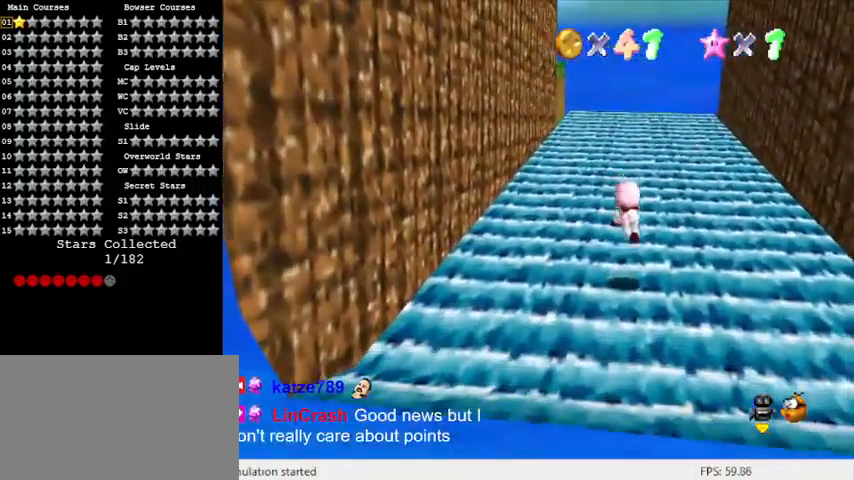
{"keys": ["ctrl", "left", "shift", "up"], "events": [[133, "down", "up"], [167, "right", "up"], [233, "left", "down"], [267, "up", "down"], [433, "ctrl", "down"]]}
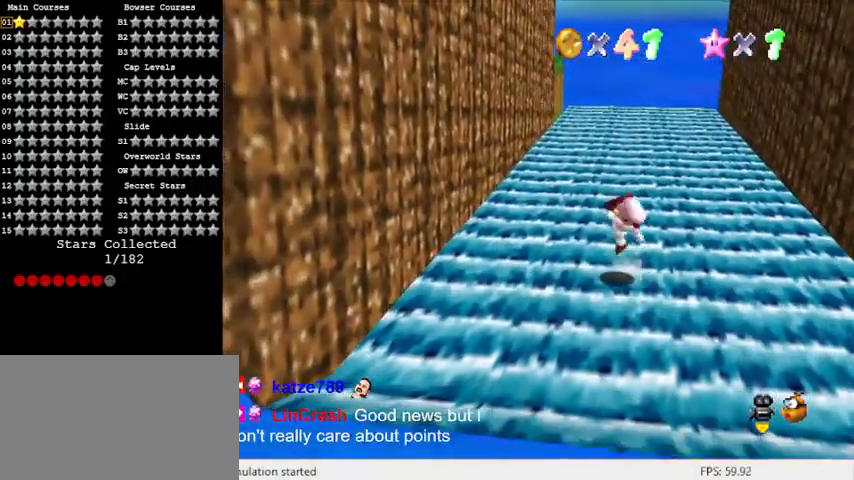
{"keys": ["left", "up"], "events": [[33, "left", "up"], [33, "right", "down"], [100, "ctrl", "up"], [100, "shift", "up"], [167, "right", "up"], [233, "left", "down"], [367, "shift", "down"], [500, "shift", "up"]]}
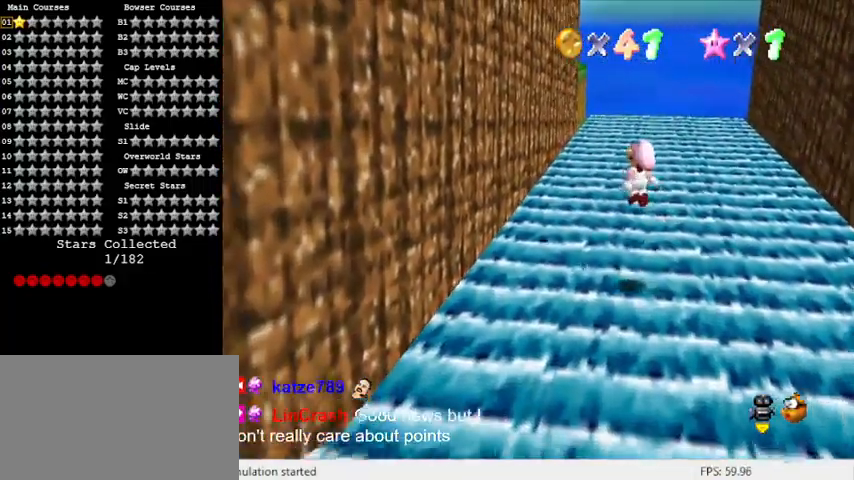
{"keys": ["right", "shift", "up"], "events": [[233, "left", "up"], [467, "right", "down"], [500, "shift", "down"]]}
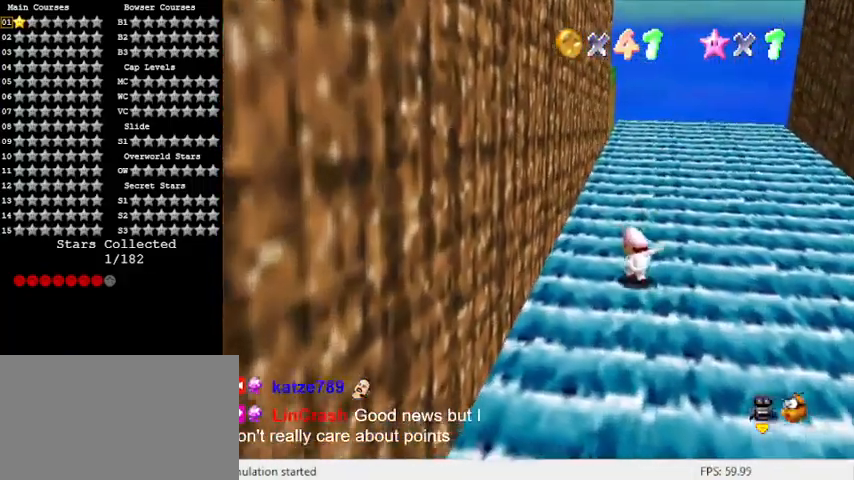
{"keys": ["left", "shift"], "events": [[300, "right", "up"], [333, "left", "down"], [433, "up", "up"]]}
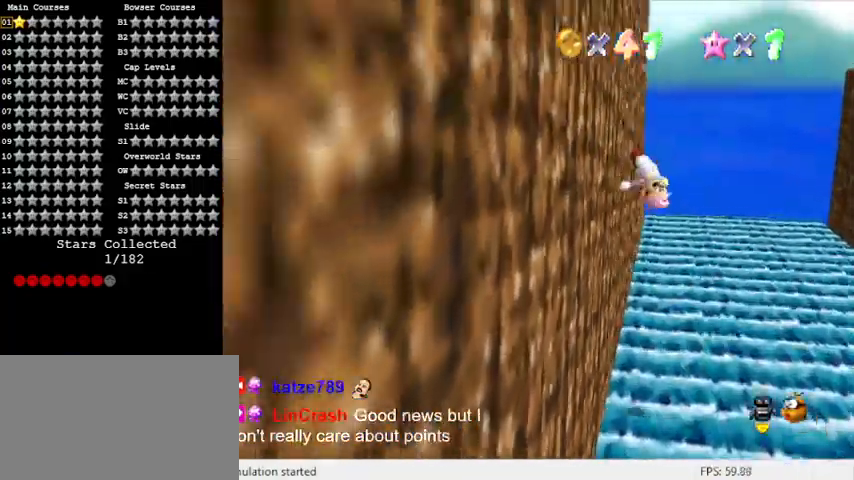
{"keys": ["shift", "up"], "events": [[67, "shift", "up"], [200, "shift", "down"], [267, "up", "down"], [500, "left", "up"]]}
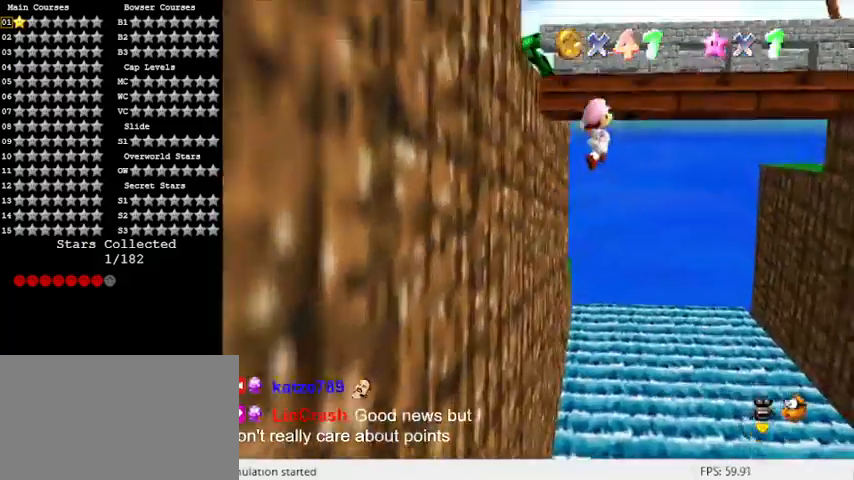
{"keys": ["right", "up"], "events": [[67, "d", "down"], [167, "right", "down"], [300, "d", "up"], [433, "shift", "up"]]}
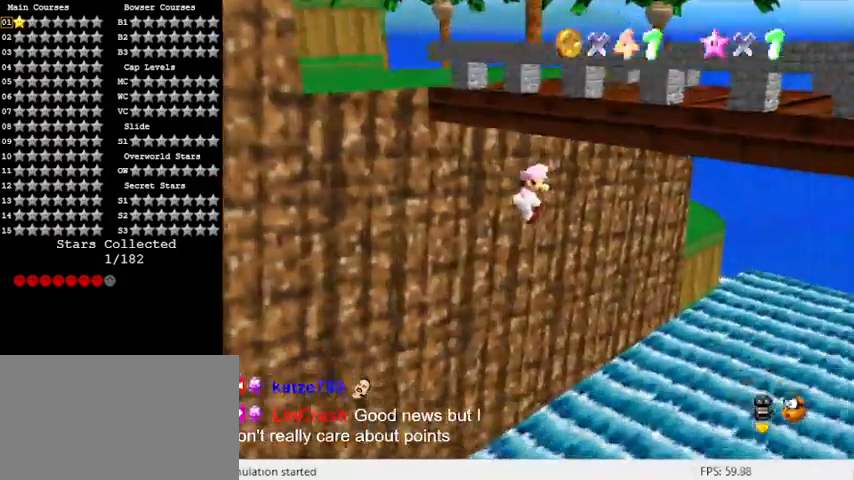
{"keys": ["up", "w"], "events": [[33, "shift", "down"], [233, "a", "down"], [233, "shift", "up"], [367, "a", "up"], [467, "w", "down"], [500, "right", "up"]]}
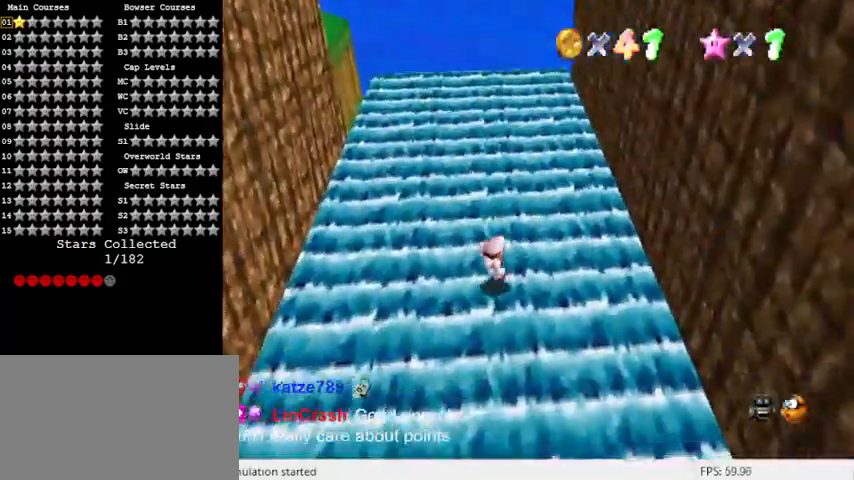
{"keys": ["d", "right", "s", "up"], "events": [[100, "w", "up"], [233, "d", "down"], [333, "right", "down"], [367, "d", "up"], [467, "d", "down"], [500, "s", "down"]]}
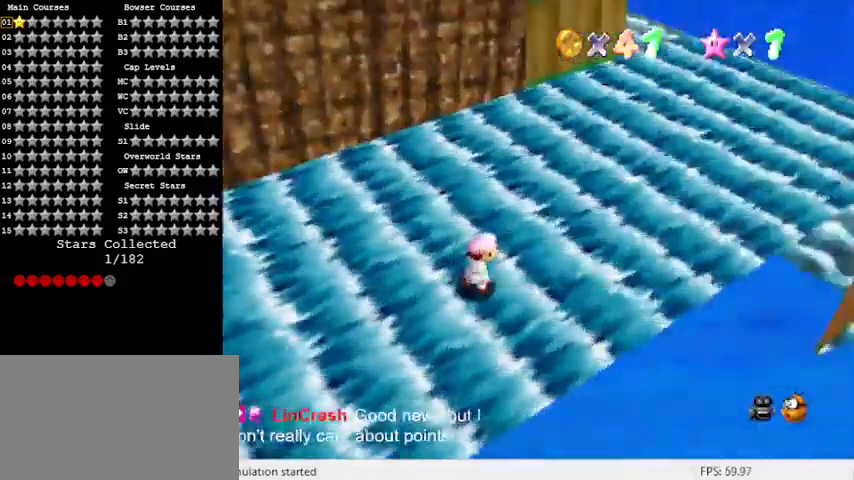
{"keys": ["right", "s", "up"], "events": [[167, "s", "up"], [167, "up", "up"], [200, "d", "up"], [333, "up", "down"], [467, "s", "down"]]}
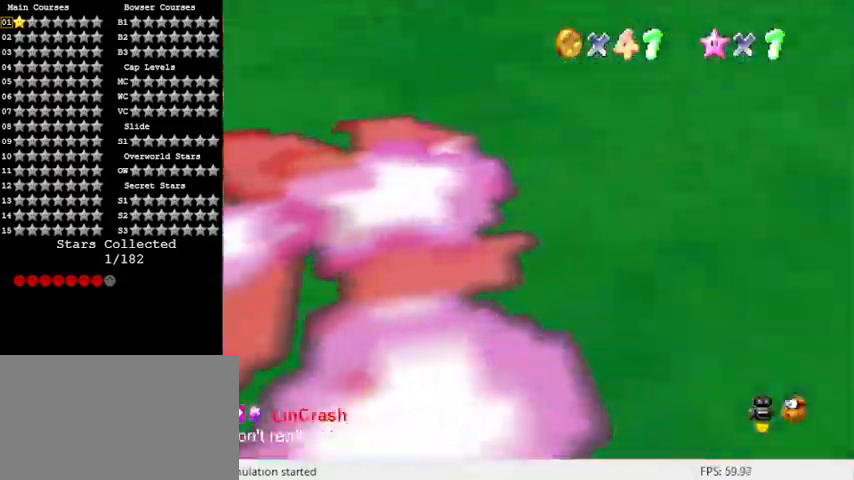
{"keys": ["right"], "events": [[33, "right", "up"], [67, "d", "down"], [100, "right", "down"], [100, "s", "up"], [267, "d", "up"], [300, "up", "up"]]}
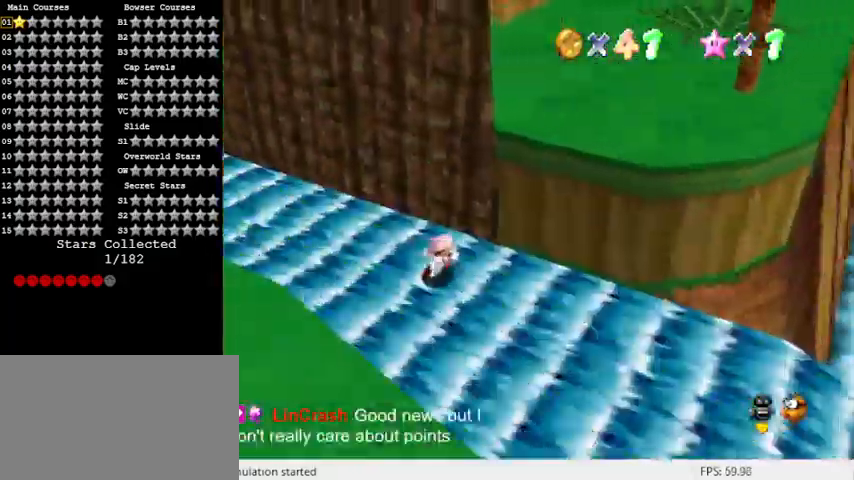
{"keys": ["left", "shift", "up"], "events": [[33, "down", "down"], [100, "a", "down"], [167, "down", "up"], [233, "a", "up"], [233, "left", "down"], [233, "right", "up"], [267, "up", "down"], [467, "shift", "down"]]}
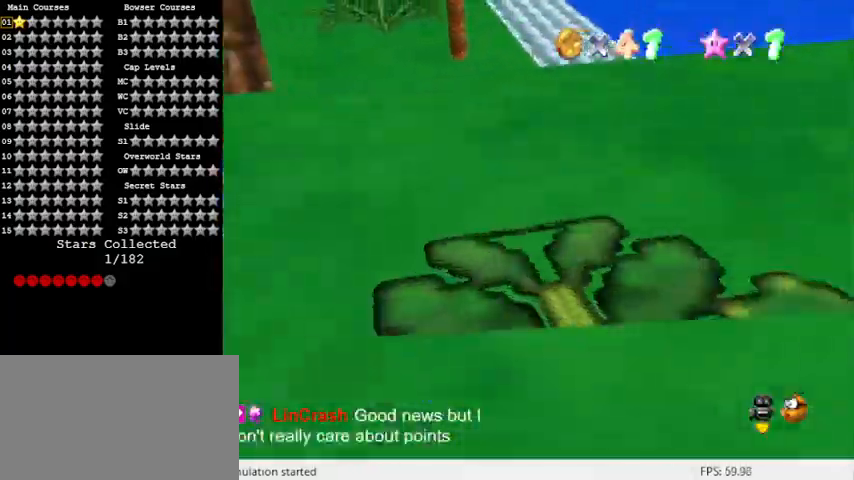
{"keys": ["right", "up"], "events": [[200, "d", "down"], [200, "left", "up"], [233, "right", "down"], [333, "d", "up"], [333, "up", "up"], [433, "shift", "up"], [467, "up", "down"]]}
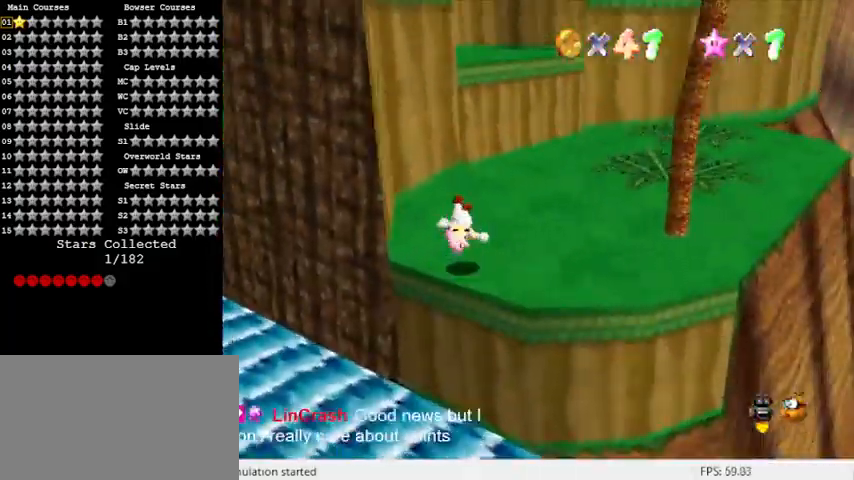
{"keys": ["right", "up"], "events": [[167, "a", "down"], [333, "a", "up"]]}
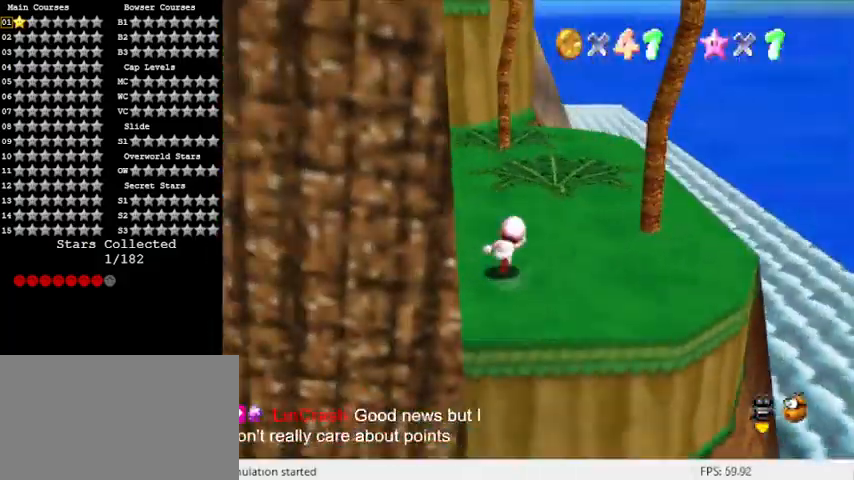
{"keys": [], "events": [[133, "up", "up"], [200, "d", "down"], [267, "right", "up"], [400, "d", "up"]]}
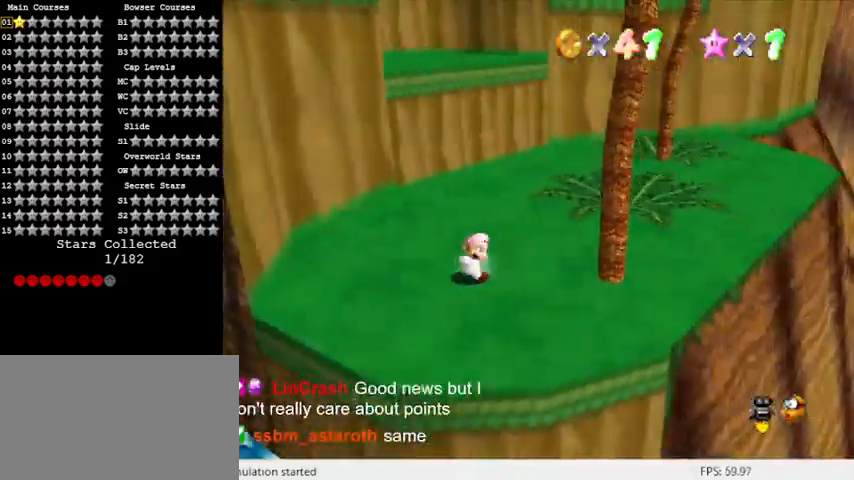
{"keys": [], "events": [[133, "d", "down"], [133, "down", "down"], [267, "d", "up"], [267, "left", "down"], [367, "d", "down"], [367, "down", "up"], [467, "left", "up"], [500, "d", "up"]]}
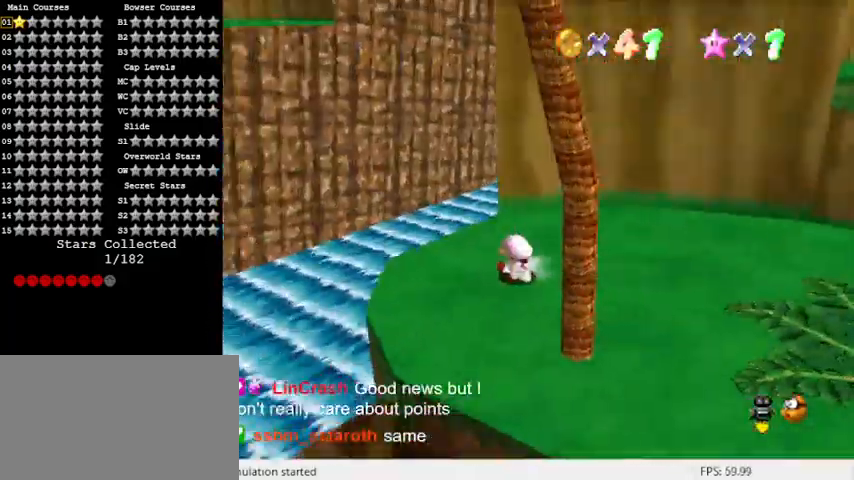
{"keys": [], "events": [[100, "d", "down"], [267, "d", "up"]]}
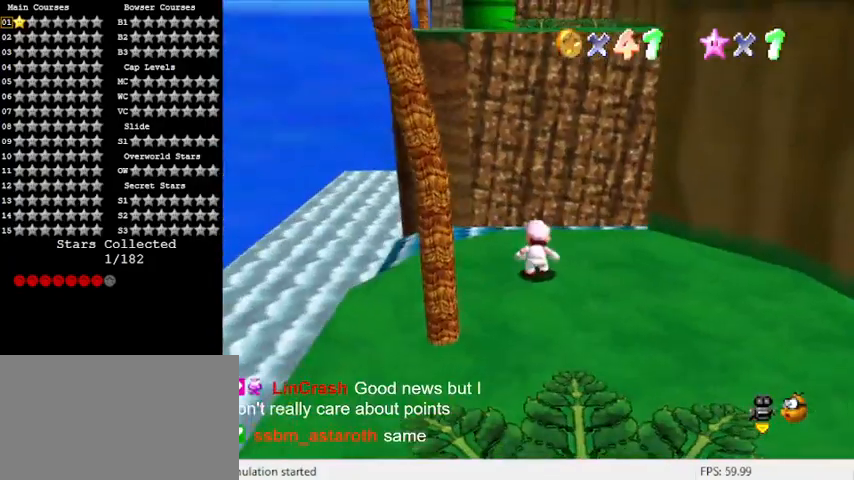
{"keys": ["right", "up"], "events": [[233, "a", "down"], [233, "up", "down"], [333, "right", "down"], [433, "a", "up"]]}
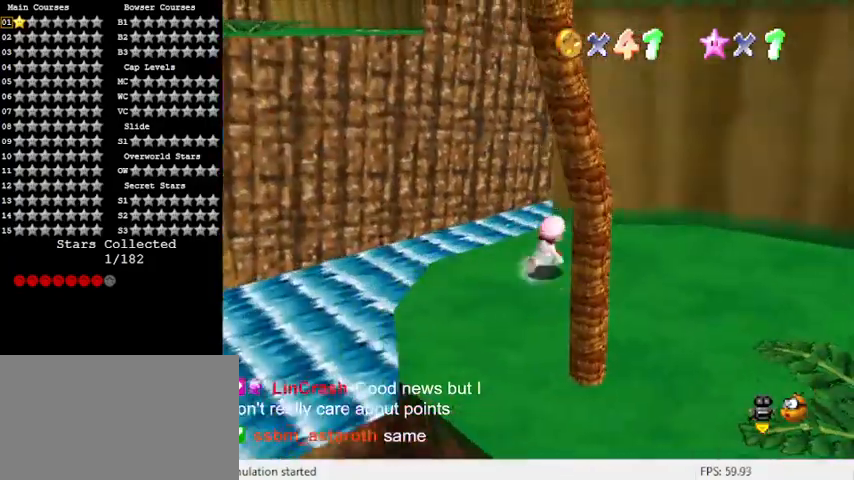
{"keys": ["right", "shift", "up"], "events": [[100, "a", "down"], [100, "up", "up"], [300, "a", "up"], [300, "up", "down"], [500, "shift", "down"]]}
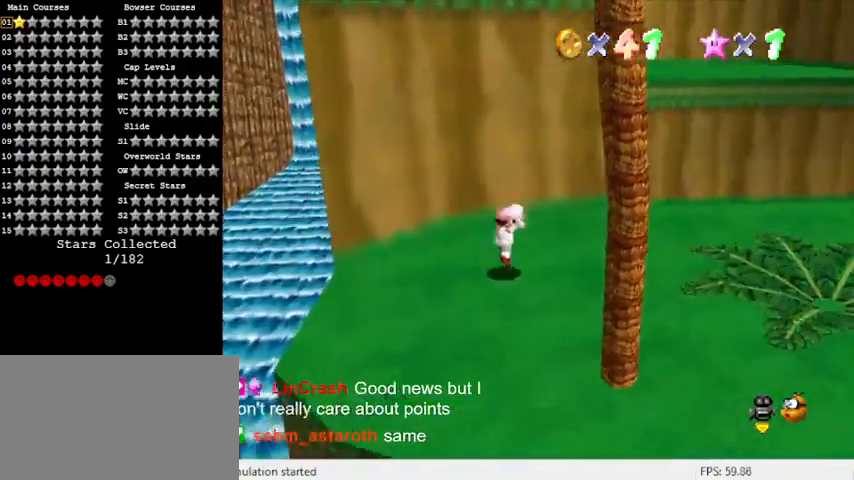
{"keys": ["up"], "events": [[133, "shift", "up"], [233, "a", "down"], [367, "a", "up"], [467, "right", "up"]]}
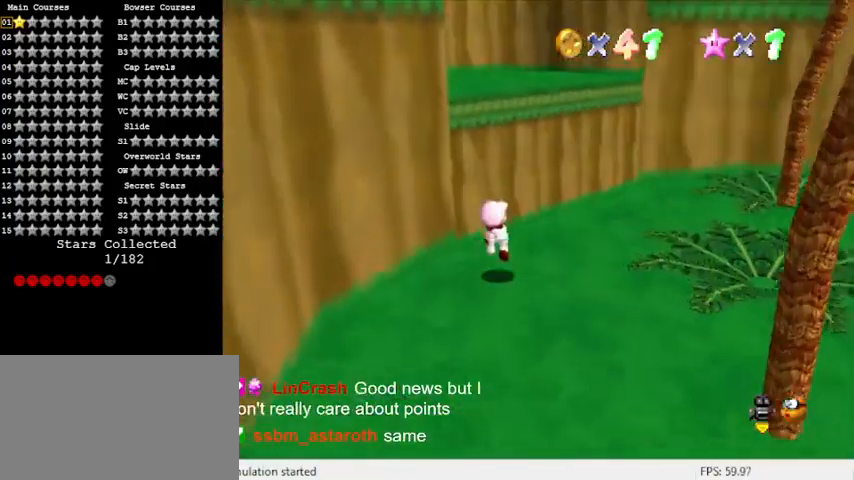
{"keys": ["d", "shift", "up"], "events": [[167, "shift", "down"], [167, "up", "up"], [333, "d", "down"], [433, "up", "down"]]}
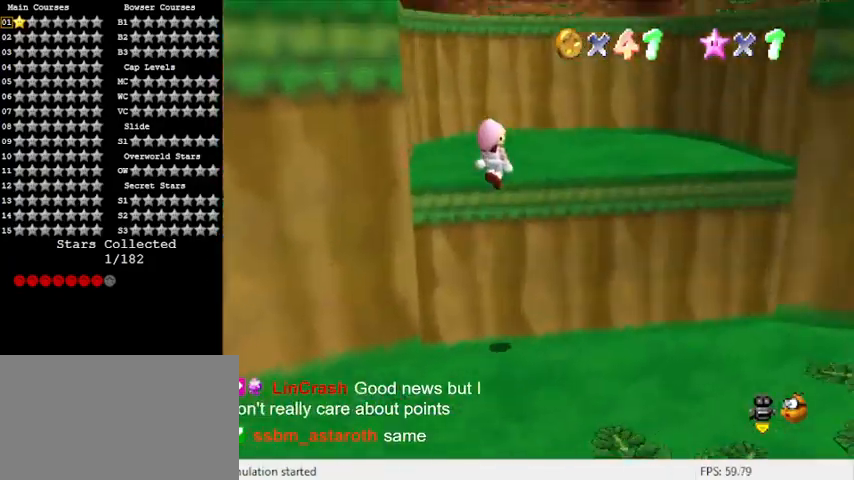
{"keys": ["left", "shift"], "events": [[33, "d", "up"], [33, "shift", "up"], [233, "left", "down"], [267, "up", "up"], [500, "shift", "down"]]}
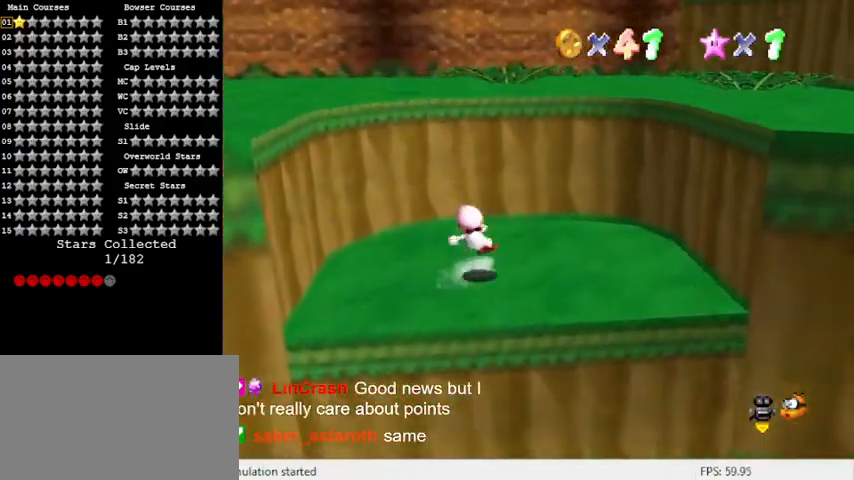
{"keys": ["up"], "events": [[200, "d", "down"], [233, "shift", "up"], [267, "d", "up"], [333, "up", "down"], [367, "d", "down"], [467, "d", "up"], [467, "left", "up"]]}
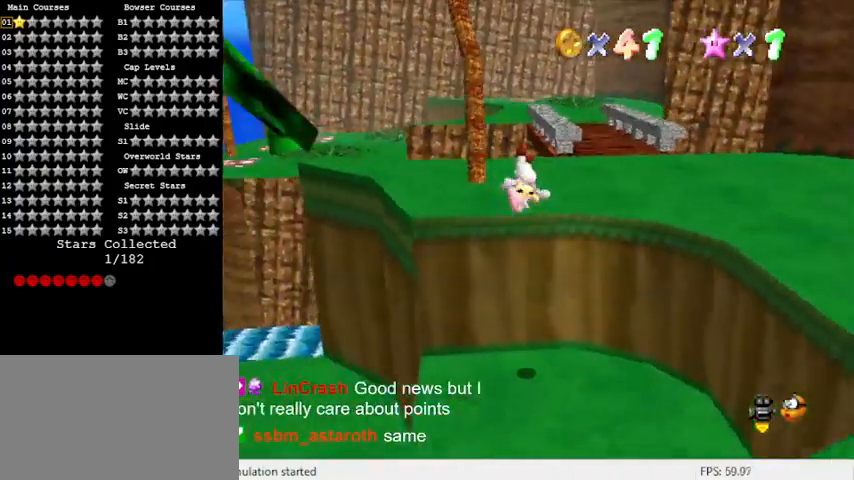
{"keys": ["down", "right"], "events": [[233, "d", "down"], [233, "right", "down"], [300, "up", "up"], [400, "d", "up"], [467, "down", "down"]]}
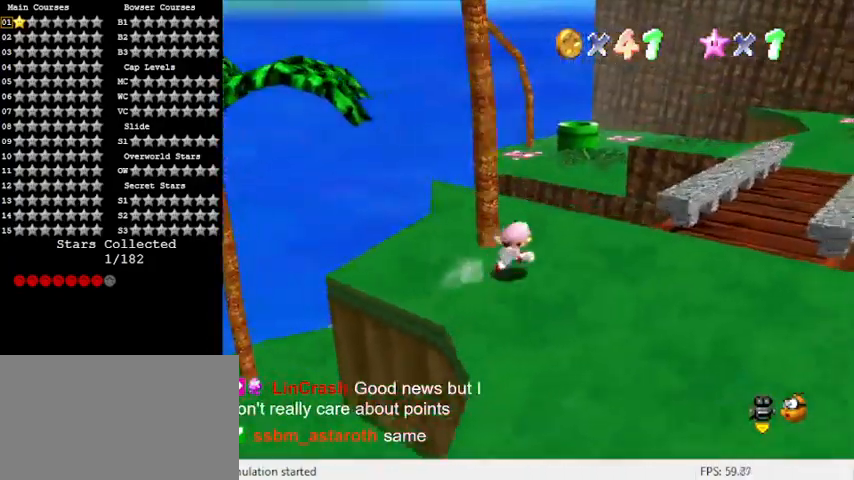
{"keys": ["d", "left"], "events": [[67, "d", "down"], [133, "right", "up"], [200, "d", "up"], [267, "left", "down"], [300, "d", "down"], [400, "d", "up"], [400, "down", "up"], [500, "d", "down"]]}